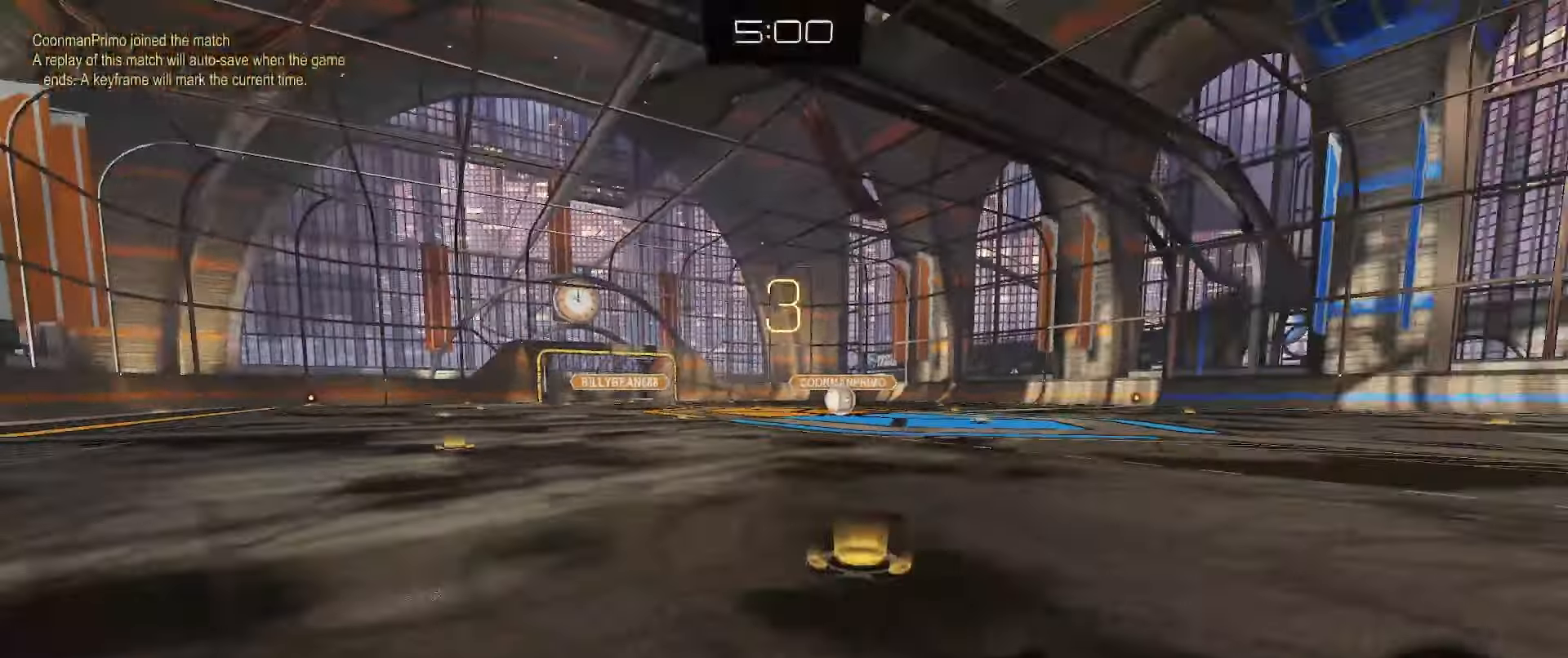
Gameplay with a controller (Xbox layout); each line is a JSON object with the inputs held at the frame after it. "events" lists button and stick changes between this image and that frame as [ms after this image, input, new state], when the widget could be followed in between.
{"buttons": [], "left_stick": "center", "right_stick": "center", "events": [[250, "Y", "down"], [350, "Y", "up"]]}
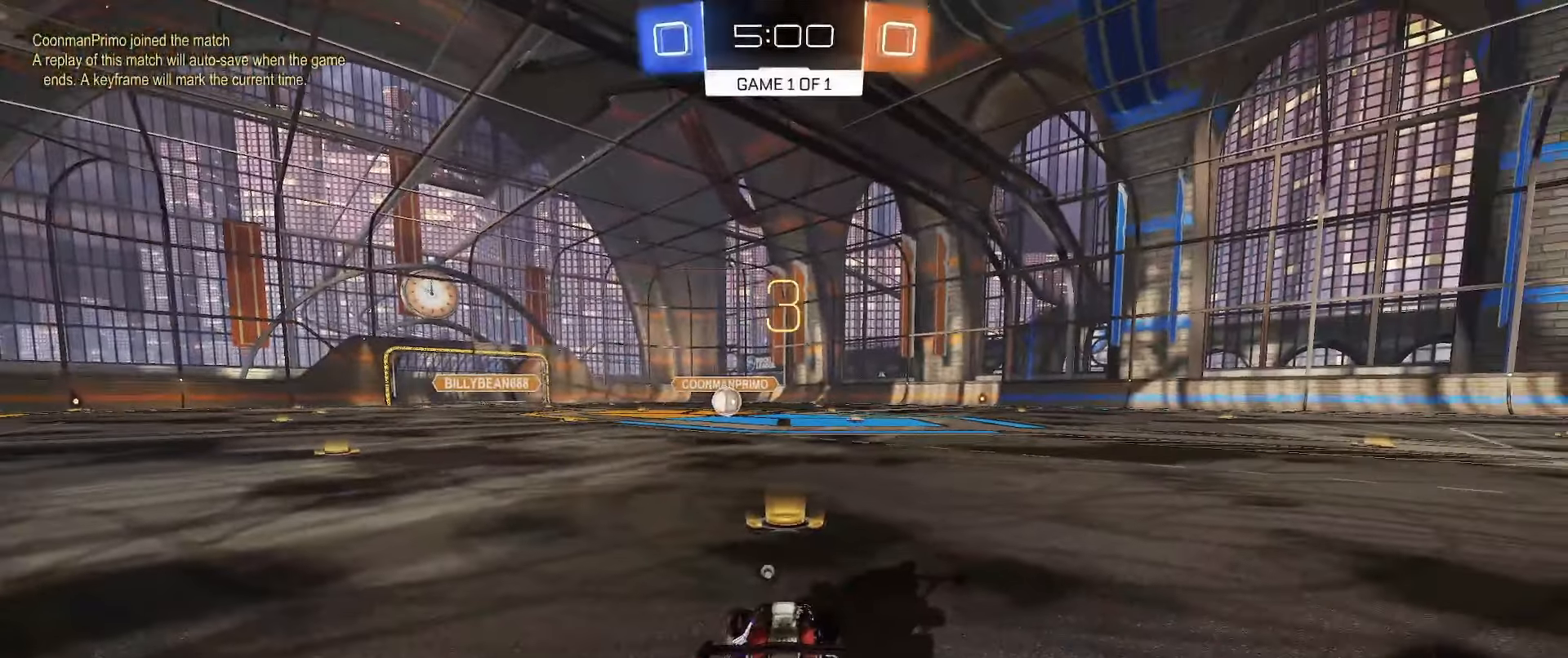
{"buttons": [], "left_stick": "center", "right_stick": "center", "events": [[200, "Y", "down"], [267, "Y", "up"]]}
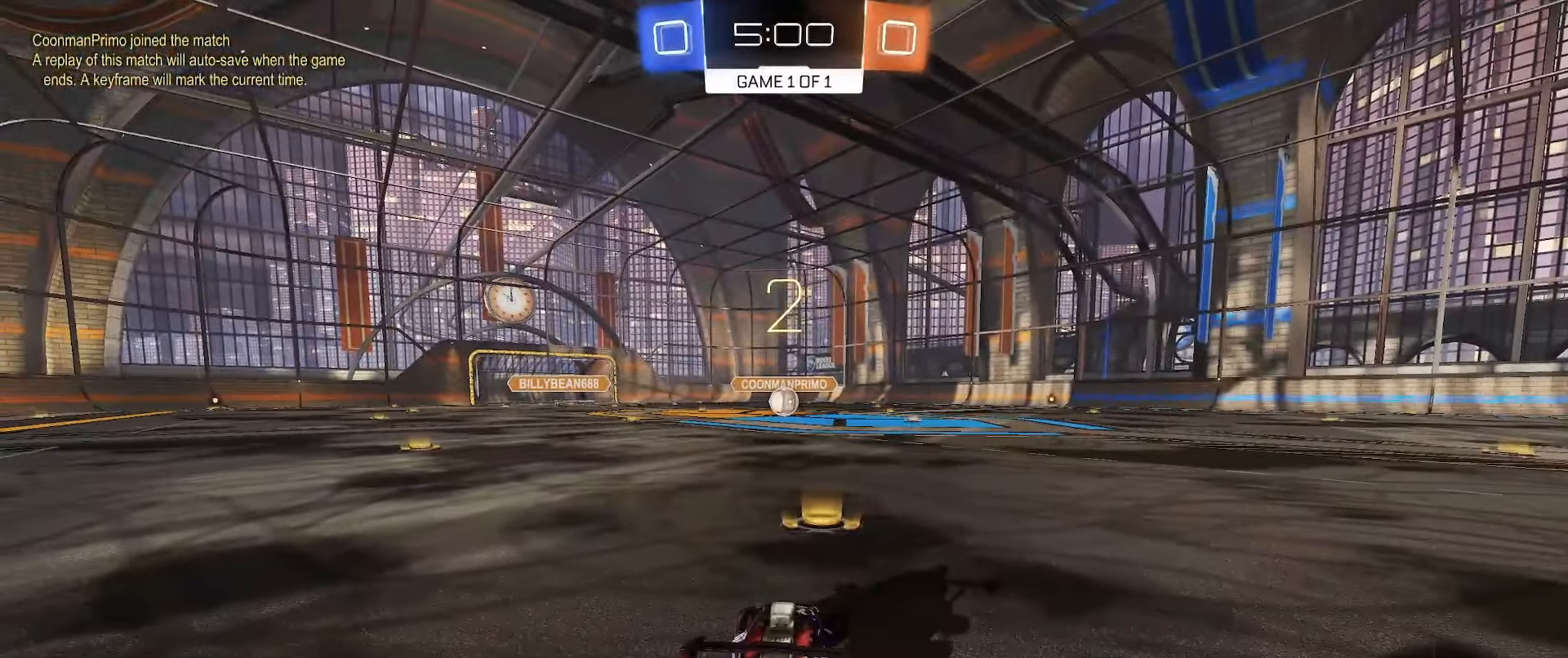
{"buttons": ["B", "R2"], "left_stick": "center", "right_stick": "center", "events": [[50, "R2", "down"], [100, "B", "down"]]}
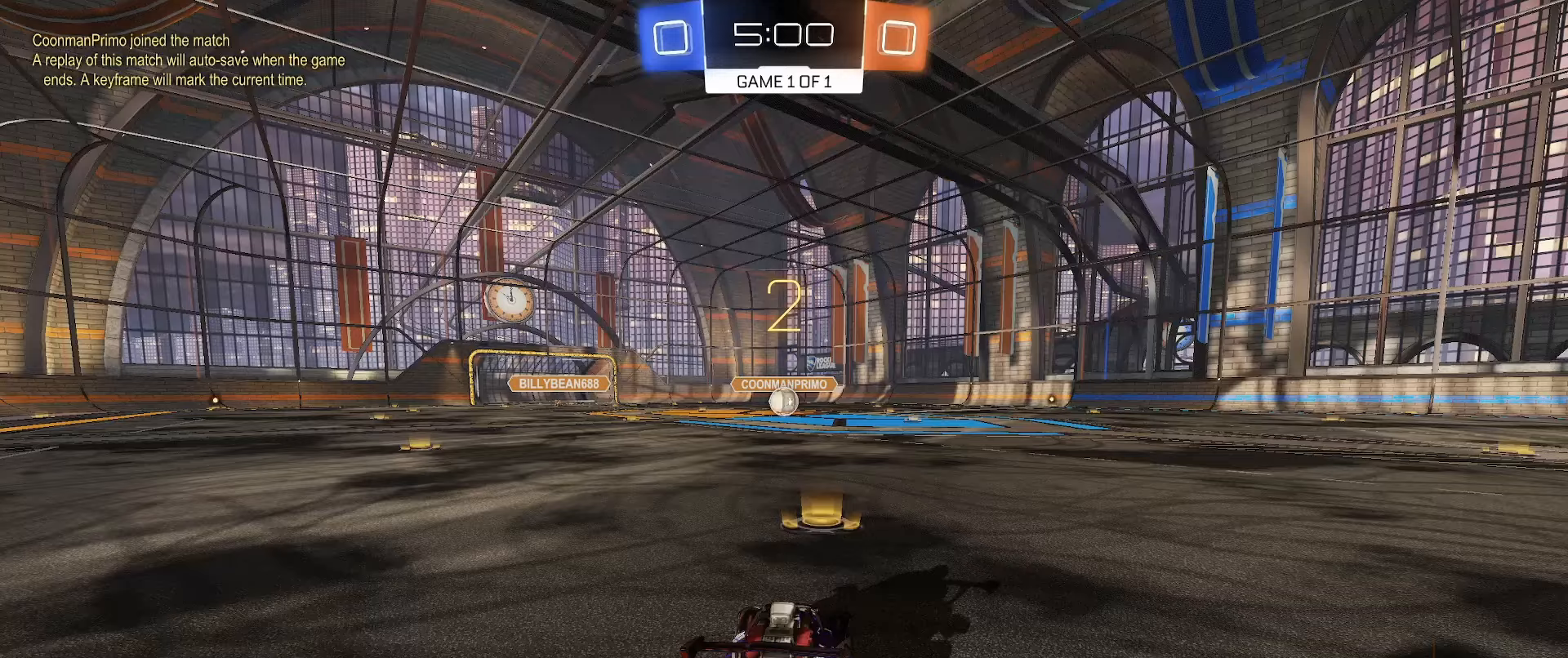
{"buttons": ["B", "R2"], "left_stick": "center", "right_stick": "center", "events": []}
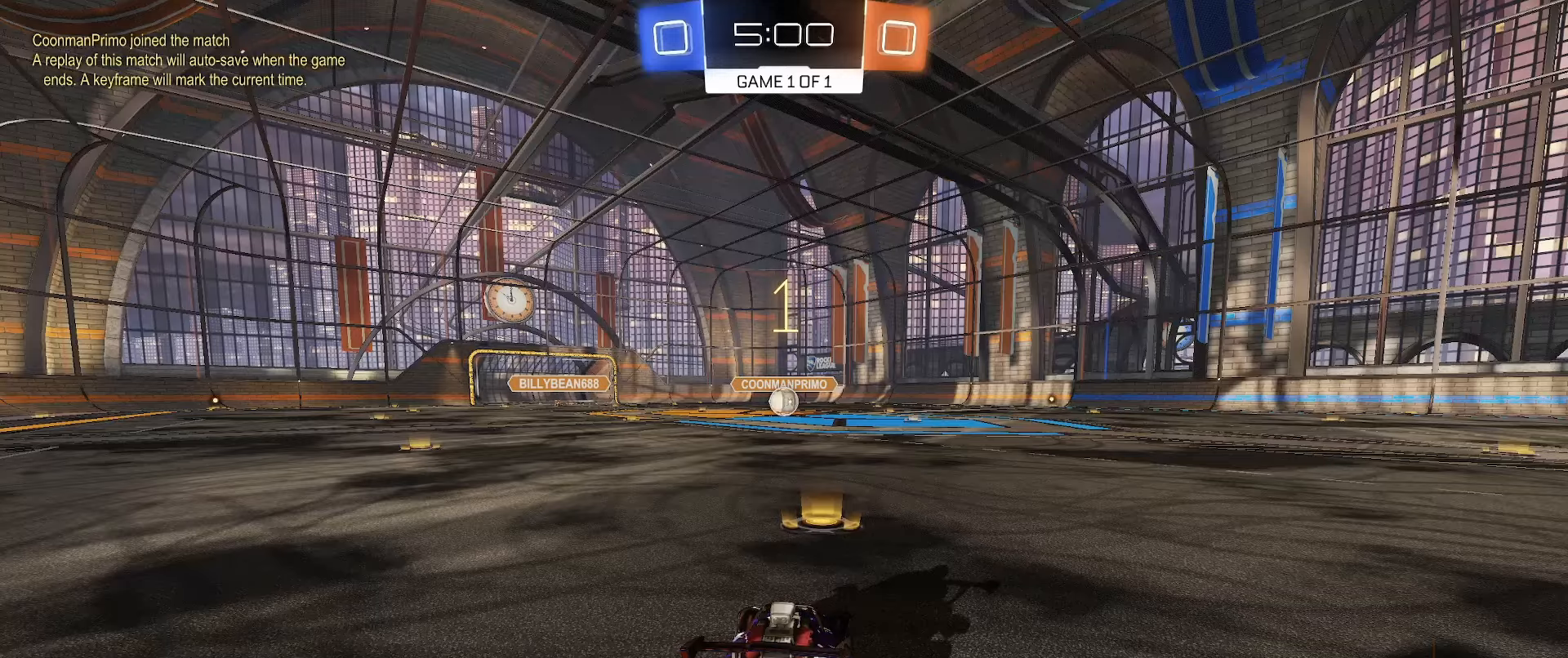
{"buttons": ["B", "R2"], "left_stick": "center", "right_stick": "center", "events": []}
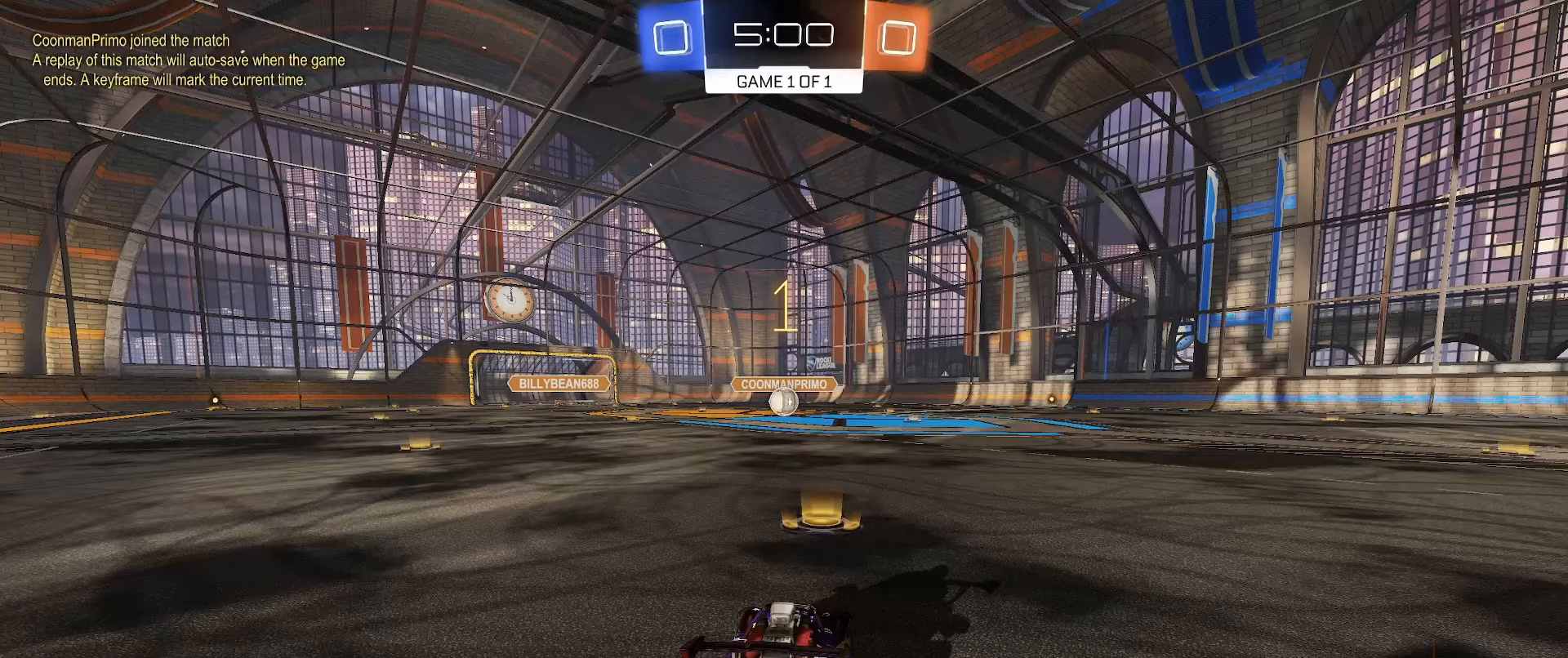
{"buttons": ["B", "R2"], "left_stick": "center", "right_stick": "center", "events": [[350, "left_stick", "right"], [417, "left_stick", "center"]]}
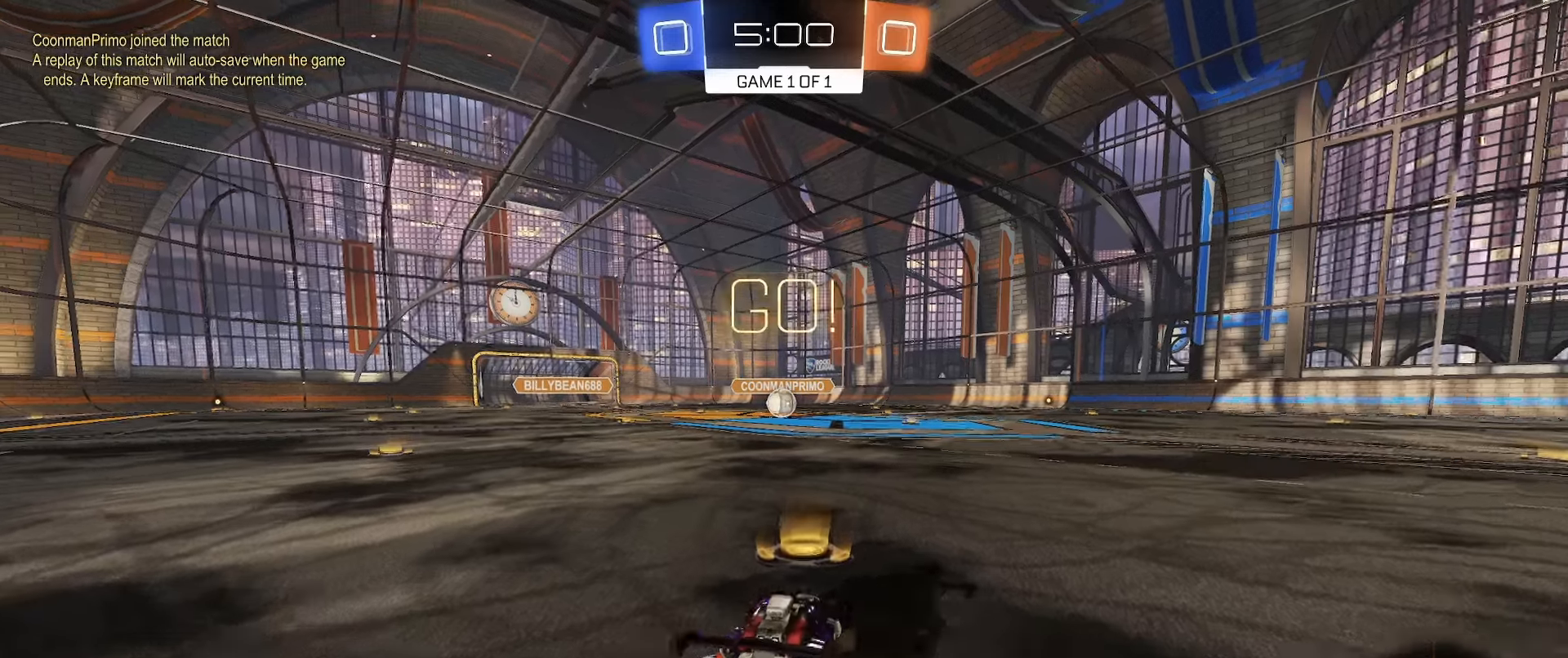
{"buttons": ["B", "L1", "L2"], "left_stick": "down-left", "right_stick": "center", "events": [[33, "A", "down"], [50, "left_stick", "up"], [67, "L1", "down"], [67, "R2", "up"], [117, "A", "up"], [117, "L2", "down"], [133, "A", "down"], [183, "left_stick", "down"], [317, "left_stick", "down-left"], [433, "A", "up"]]}
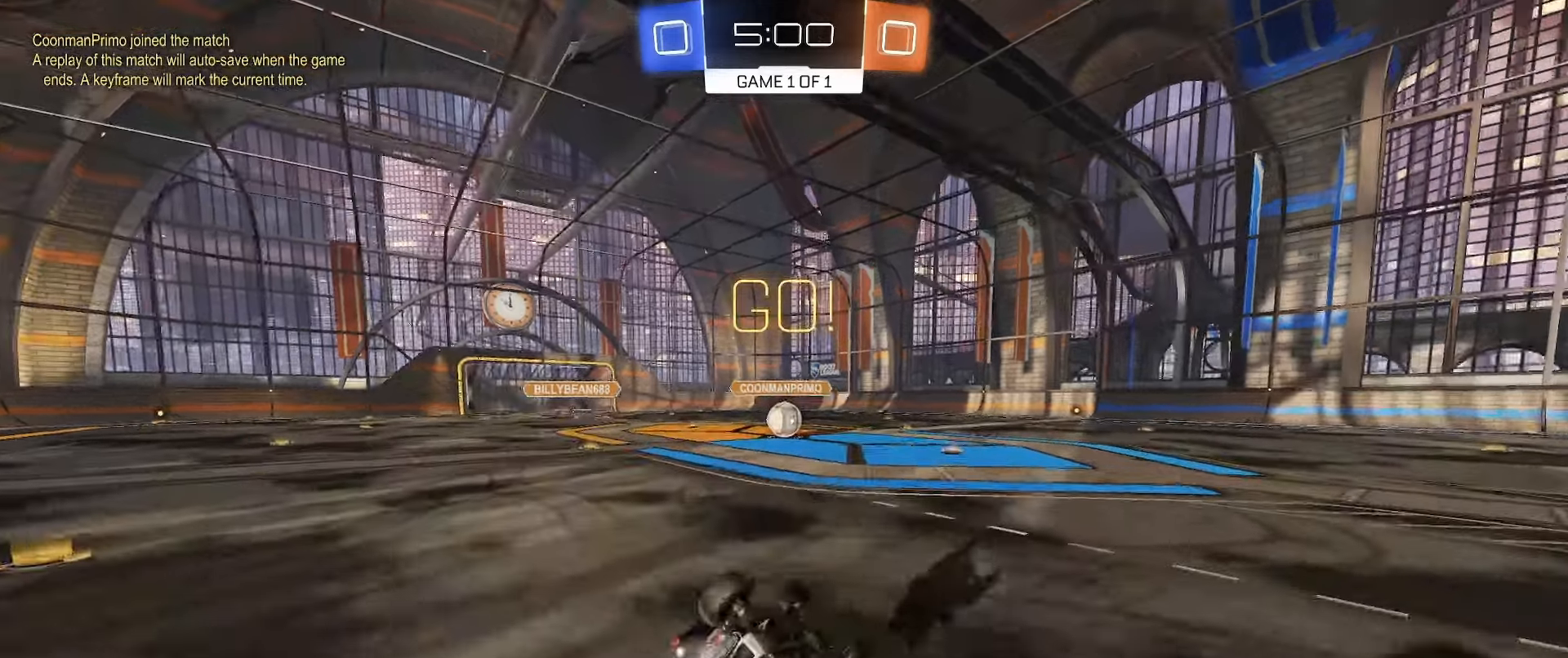
{"buttons": ["B", "L1"], "left_stick": "down-left", "right_stick": "center", "events": [[50, "B", "up"], [67, "B", "down"], [83, "Y", "down"], [167, "Y", "up"], [450, "L2", "up"]]}
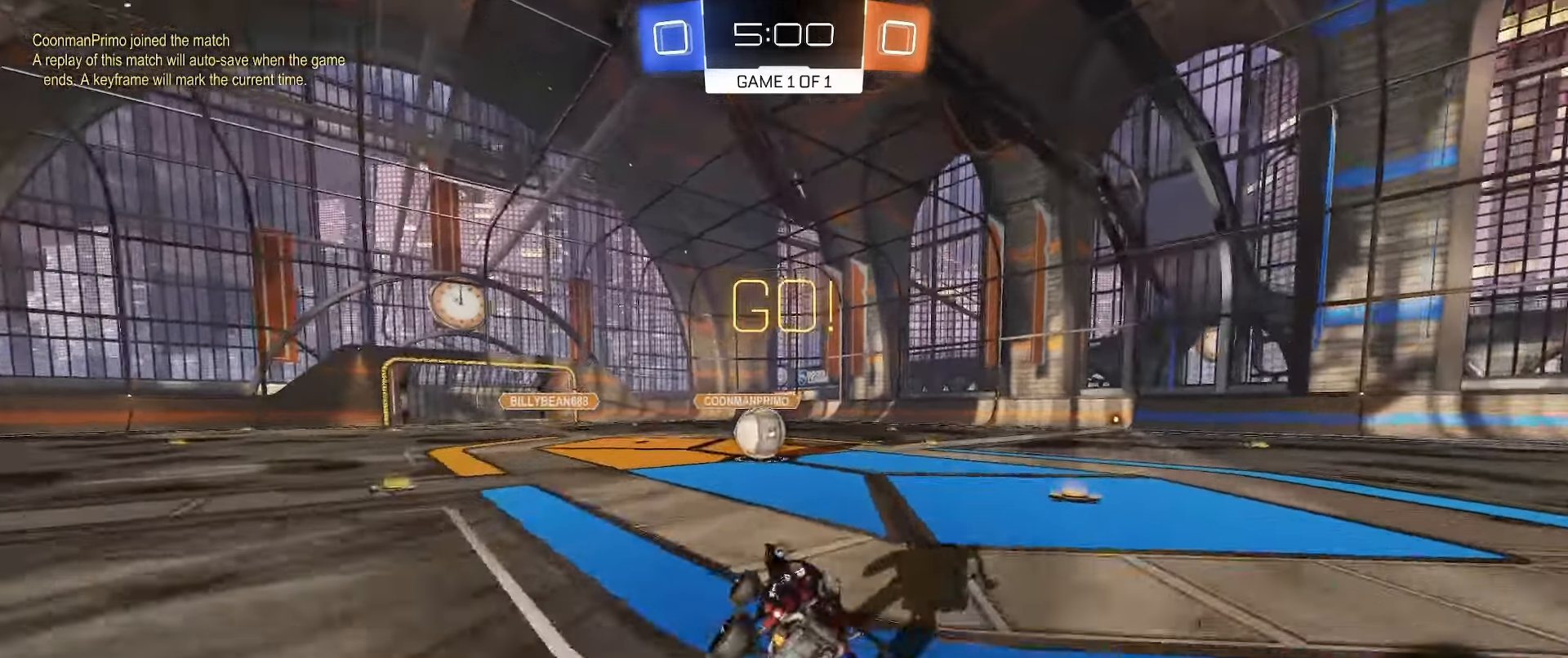
{"buttons": ["L1"], "left_stick": "down", "right_stick": "center", "events": [[67, "left_stick", "down"], [150, "B", "up"], [400, "A", "down"], [500, "A", "up"]]}
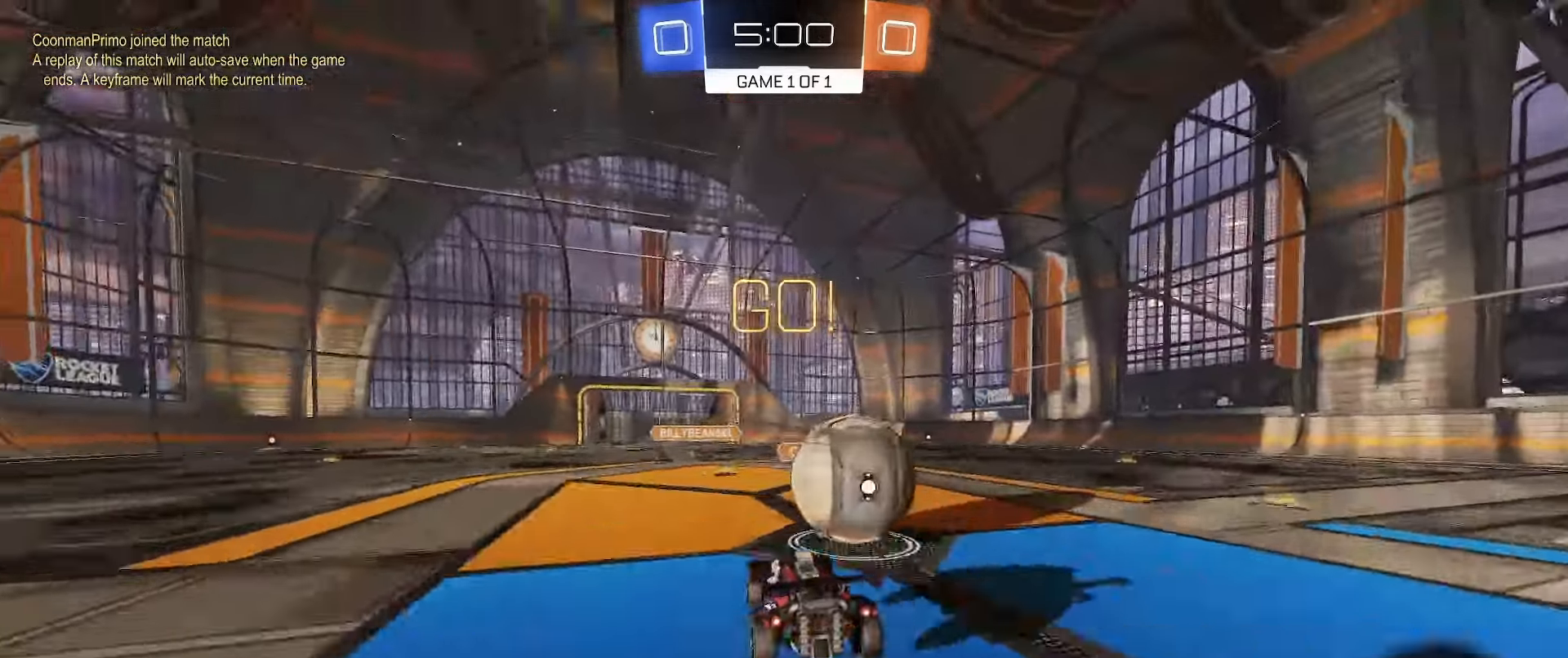
{"buttons": ["L1"], "left_stick": "up-right", "right_stick": "center", "events": [[17, "left_stick", "right"], [183, "A", "down"], [183, "left_stick", "up-right"], [500, "A", "up"]]}
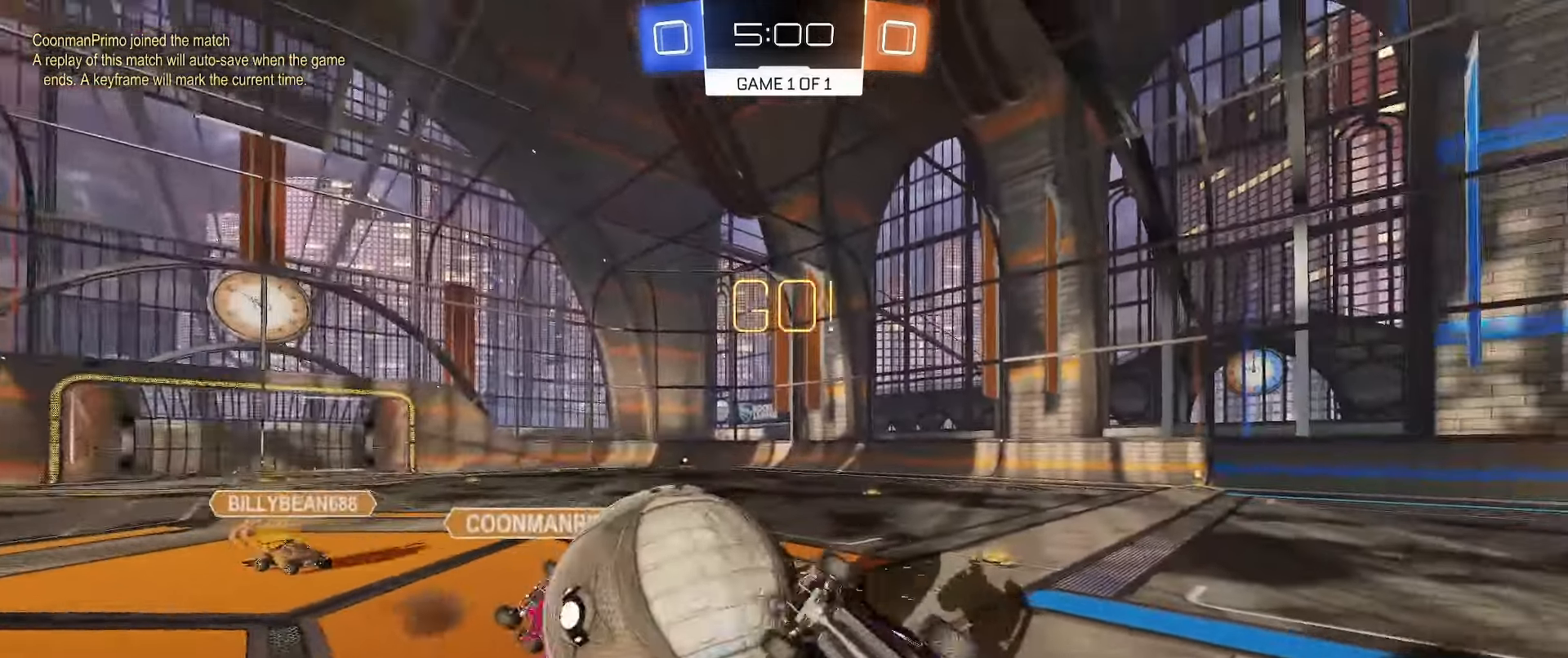
{"buttons": [], "left_stick": "up-right", "right_stick": "center", "events": [[250, "Y", "down"], [350, "L1", "up"], [350, "Y", "up"]]}
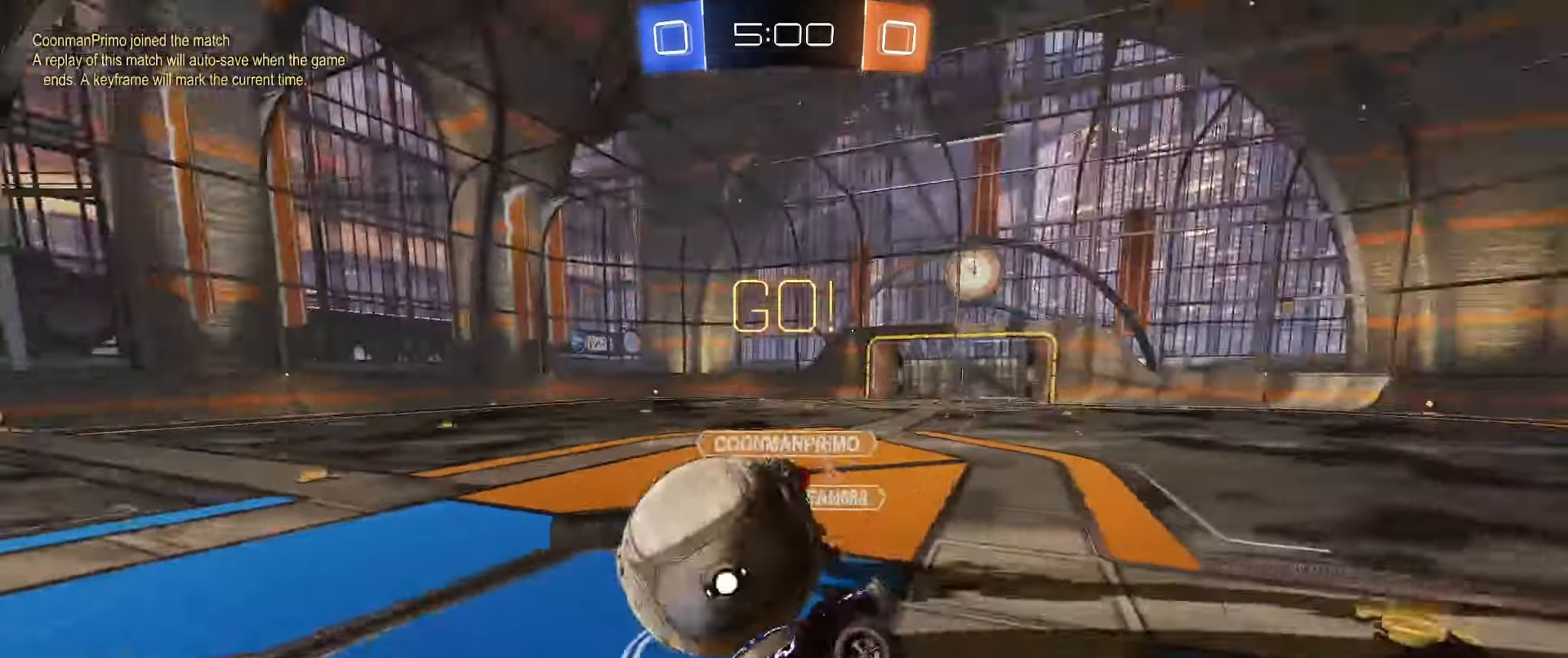
{"buttons": ["R2"], "left_stick": "right", "right_stick": "center", "events": [[150, "left_stick", "right"], [383, "R2", "down"]]}
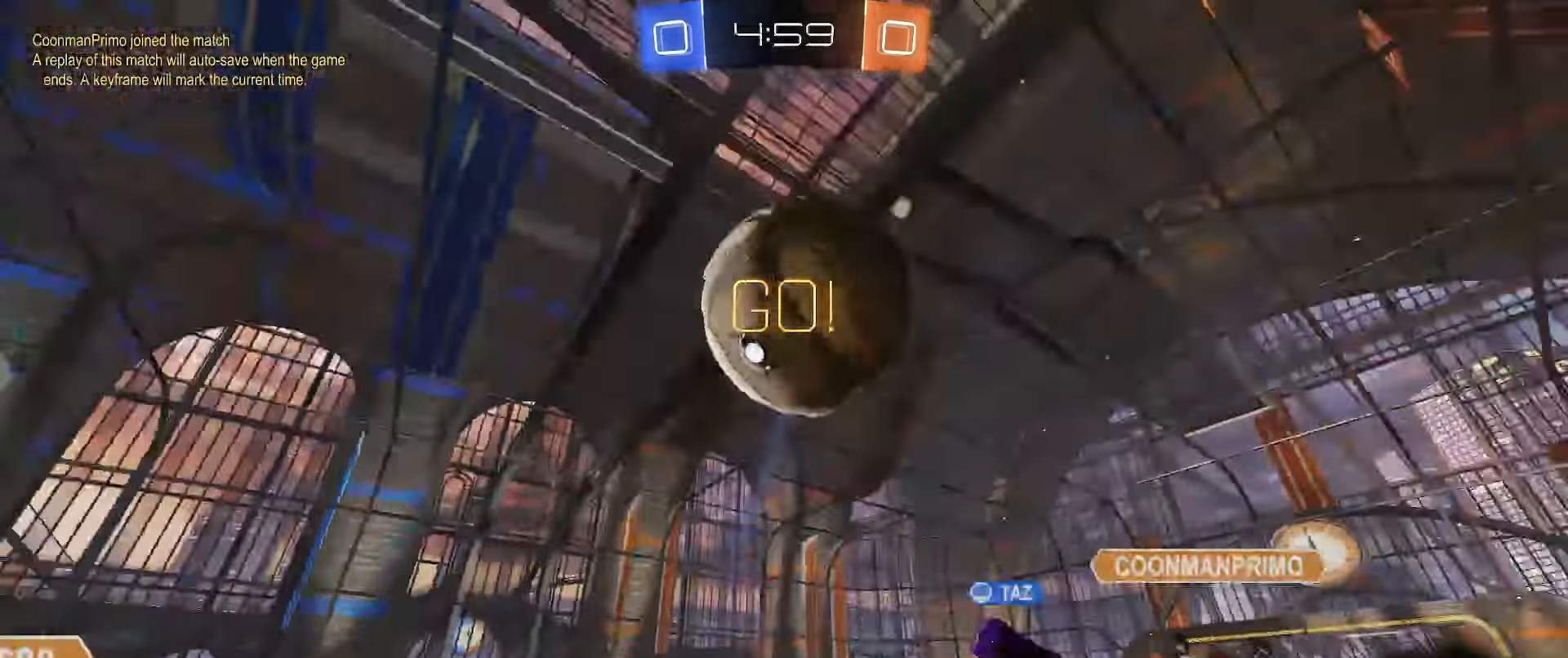
{"buttons": ["R2"], "left_stick": "right", "right_stick": "center", "events": [[100, "left_stick", "center"], [133, "Y", "down"], [233, "Y", "up"], [483, "left_stick", "right"]]}
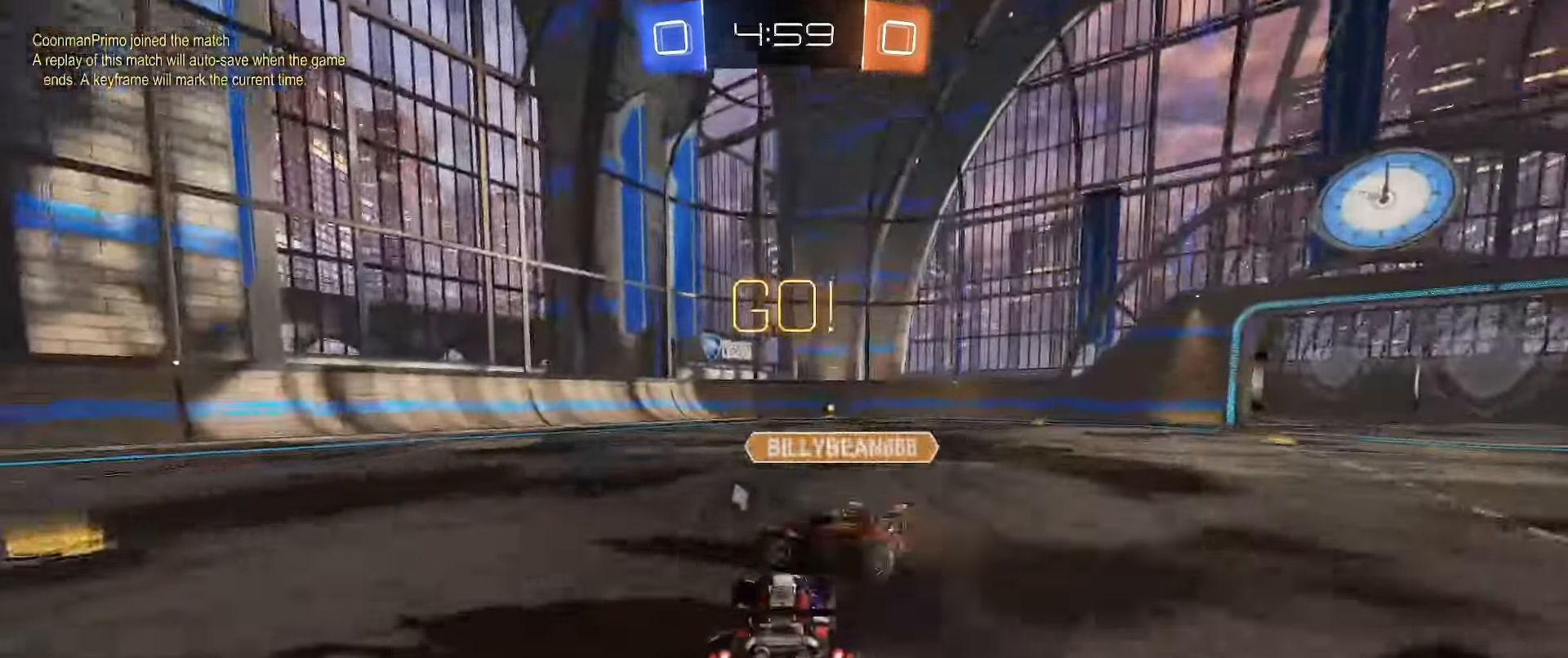
{"buttons": [], "left_stick": "up", "right_stick": "center", "events": [[50, "left_stick", "center"], [233, "A", "down"], [250, "left_stick", "up"], [267, "R2", "up"], [483, "A", "up"]]}
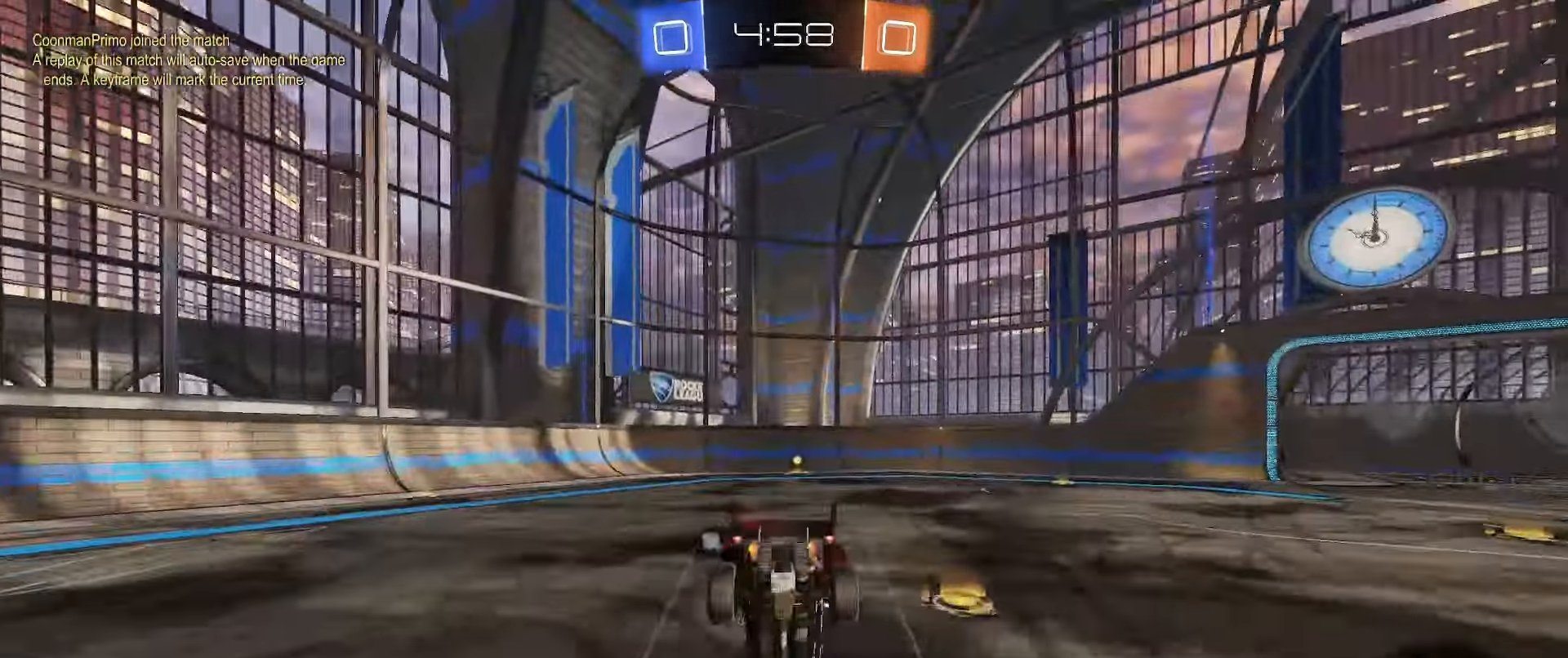
{"buttons": ["Y"], "left_stick": "center", "right_stick": "center", "events": [[250, "left_stick", "center"], [383, "Y", "down"]]}
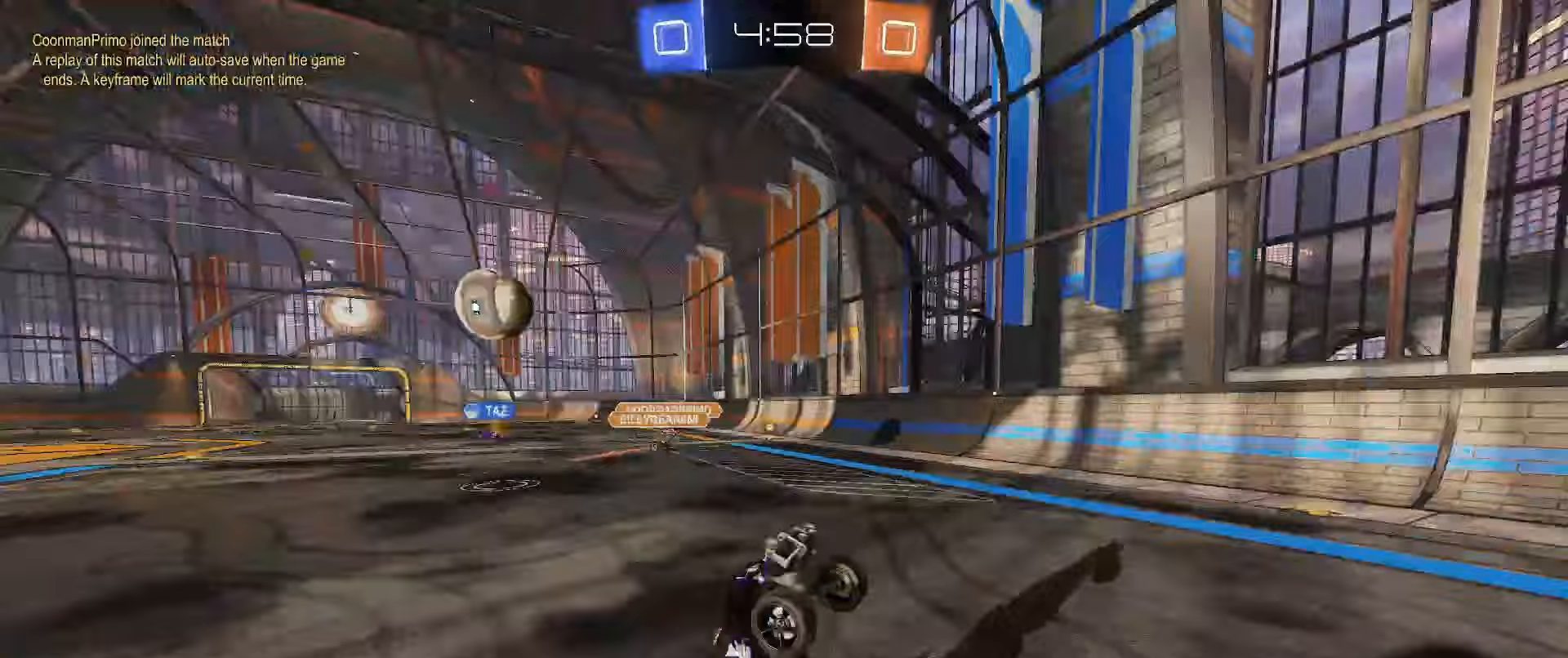
{"buttons": ["R2"], "left_stick": "center", "right_stick": "center", "events": [[17, "Y", "up"], [383, "R2", "down"]]}
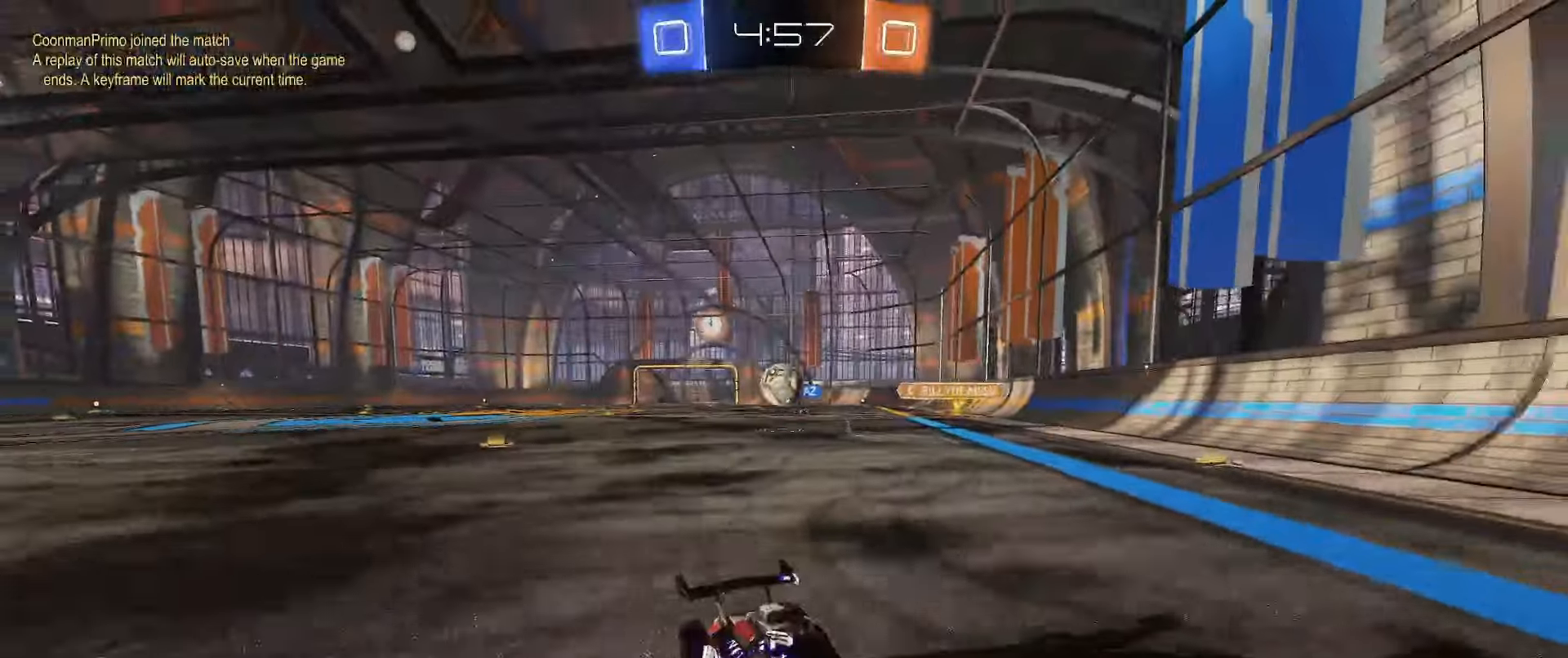
{"buttons": ["L1", "R2"], "left_stick": "right", "right_stick": "center", "events": [[100, "left_stick", "right"], [267, "L1", "down"]]}
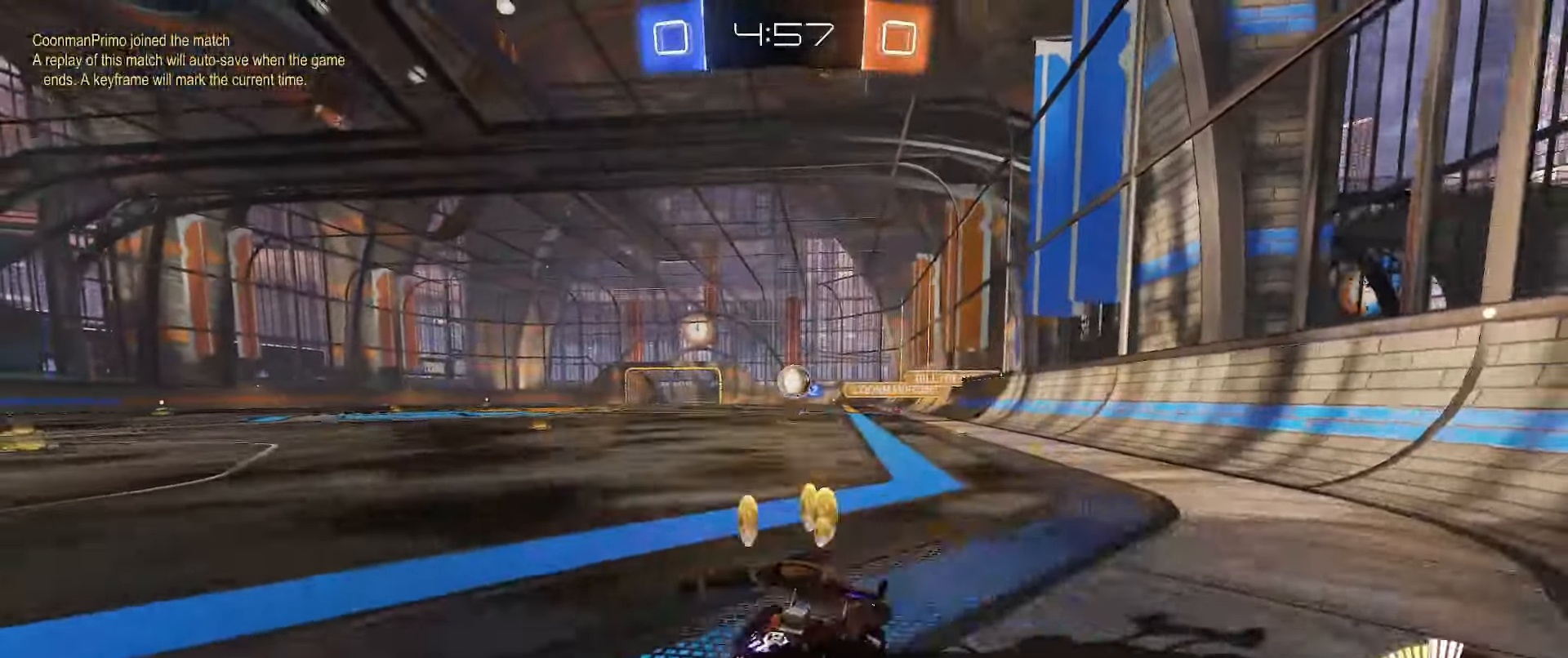
{"buttons": ["R2"], "left_stick": "right", "right_stick": "center", "events": [[17, "L1", "up"]]}
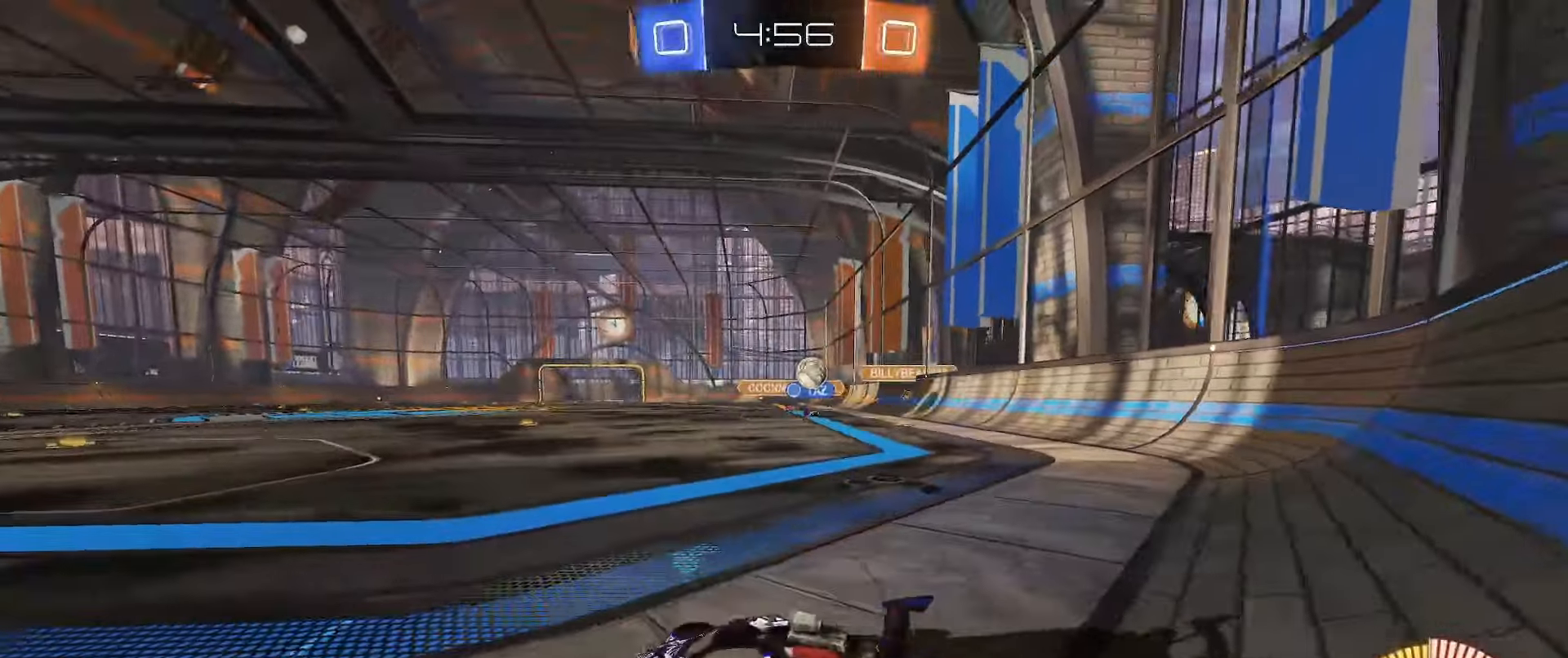
{"buttons": ["R2"], "left_stick": "down-left", "right_stick": "center", "events": [[167, "left_stick", "down-left"]]}
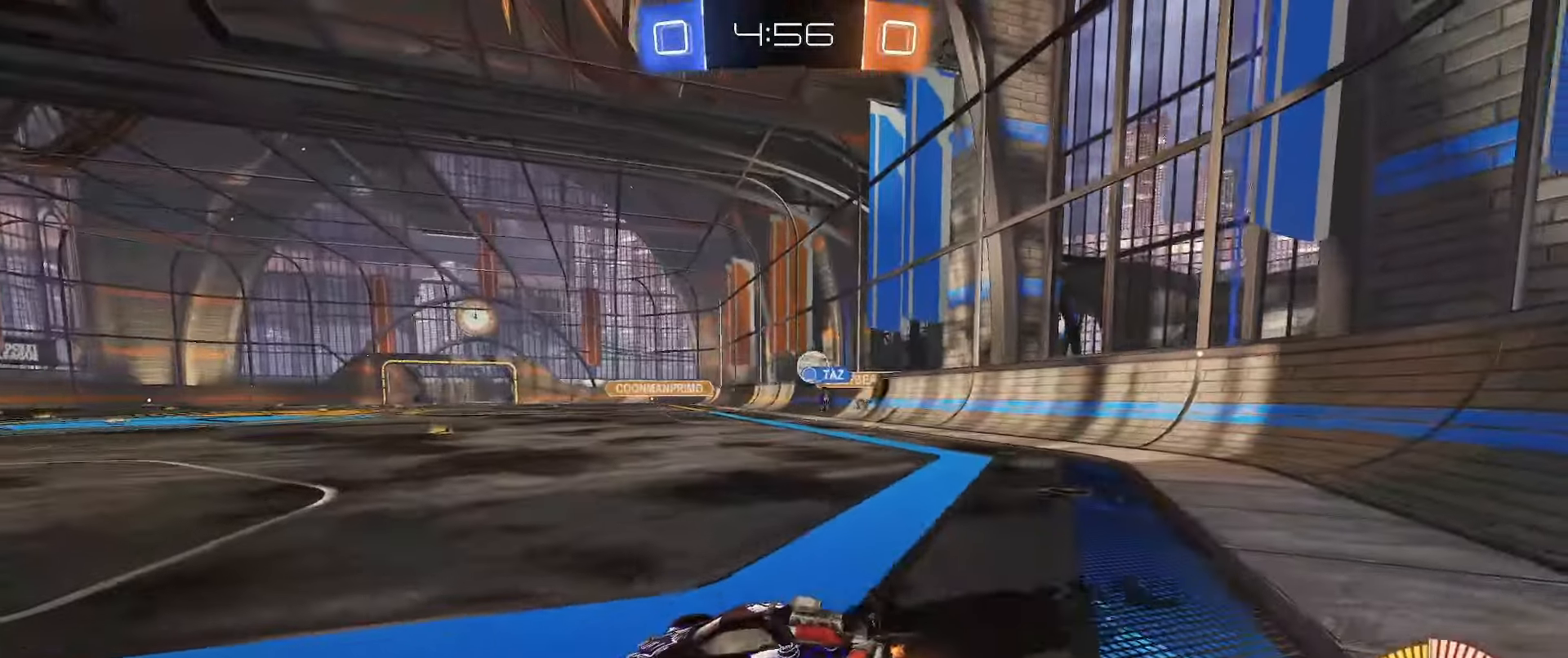
{"buttons": ["B", "R2"], "left_stick": "down-right", "right_stick": "center", "events": [[17, "left_stick", "down-right"], [167, "L1", "down"], [267, "L1", "up"], [283, "B", "down"]]}
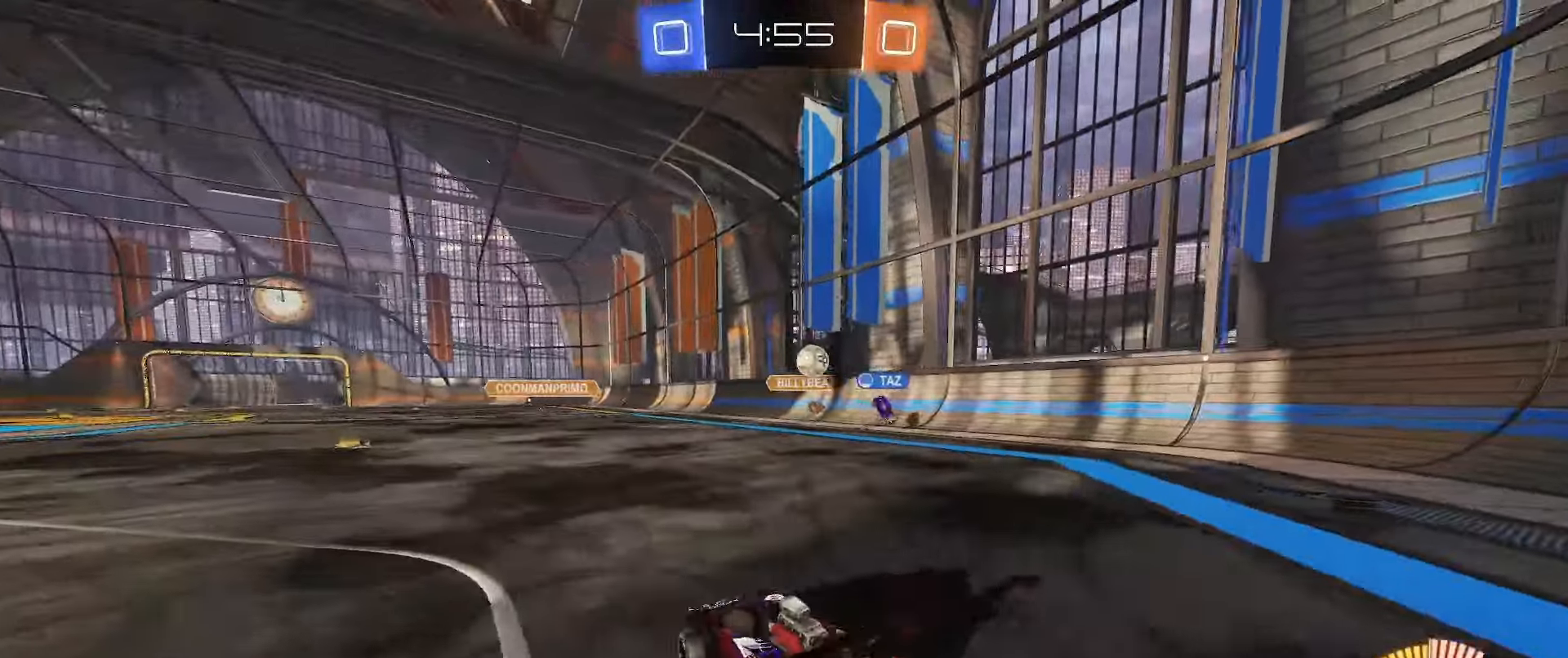
{"buttons": ["B", "R2"], "left_stick": "center", "right_stick": "center", "events": [[267, "left_stick", "center"]]}
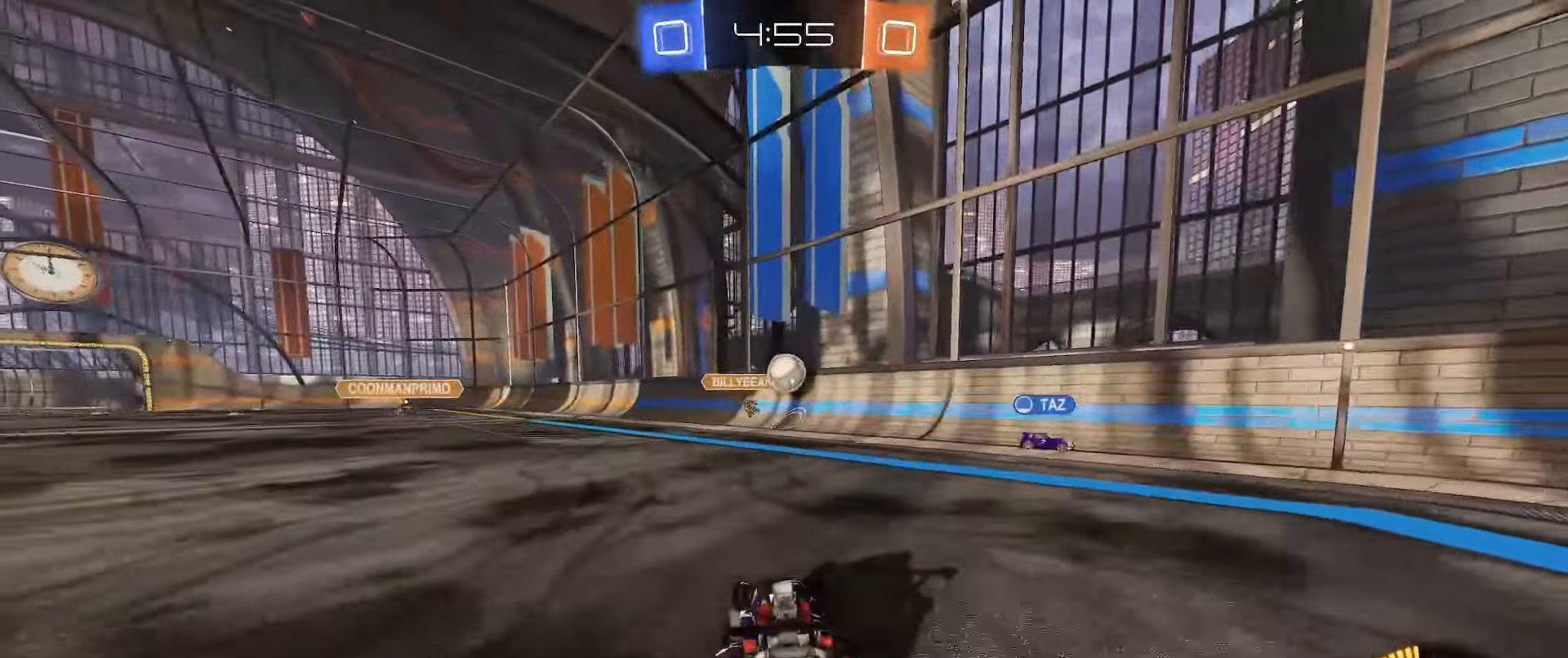
{"buttons": ["A", "B"], "left_stick": "down", "right_stick": "center", "events": [[417, "left_stick", "down"], [433, "A", "down"], [467, "R2", "up"]]}
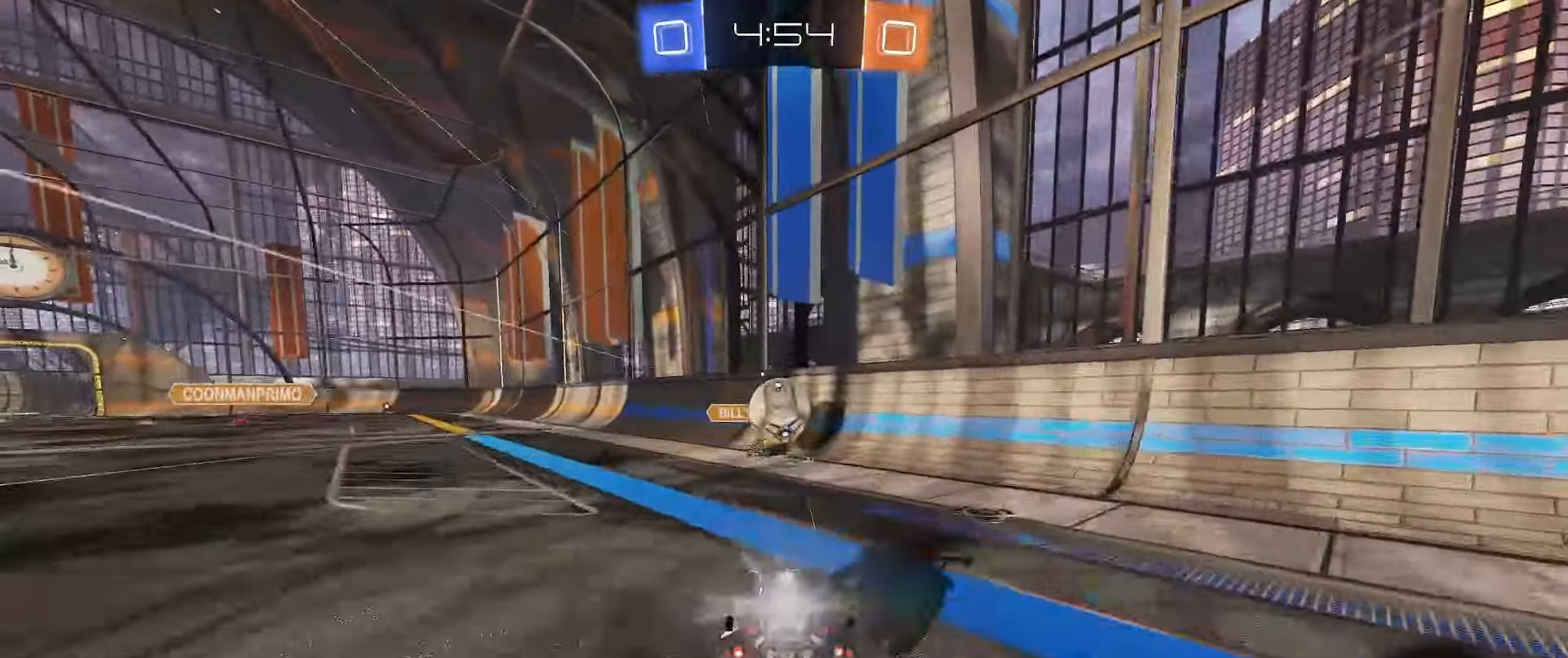
{"buttons": [], "left_stick": "left", "right_stick": "center", "events": [[33, "left_stick", "center"], [67, "A", "up"], [100, "B", "up"], [300, "left_stick", "up-right"], [433, "left_stick", "left"]]}
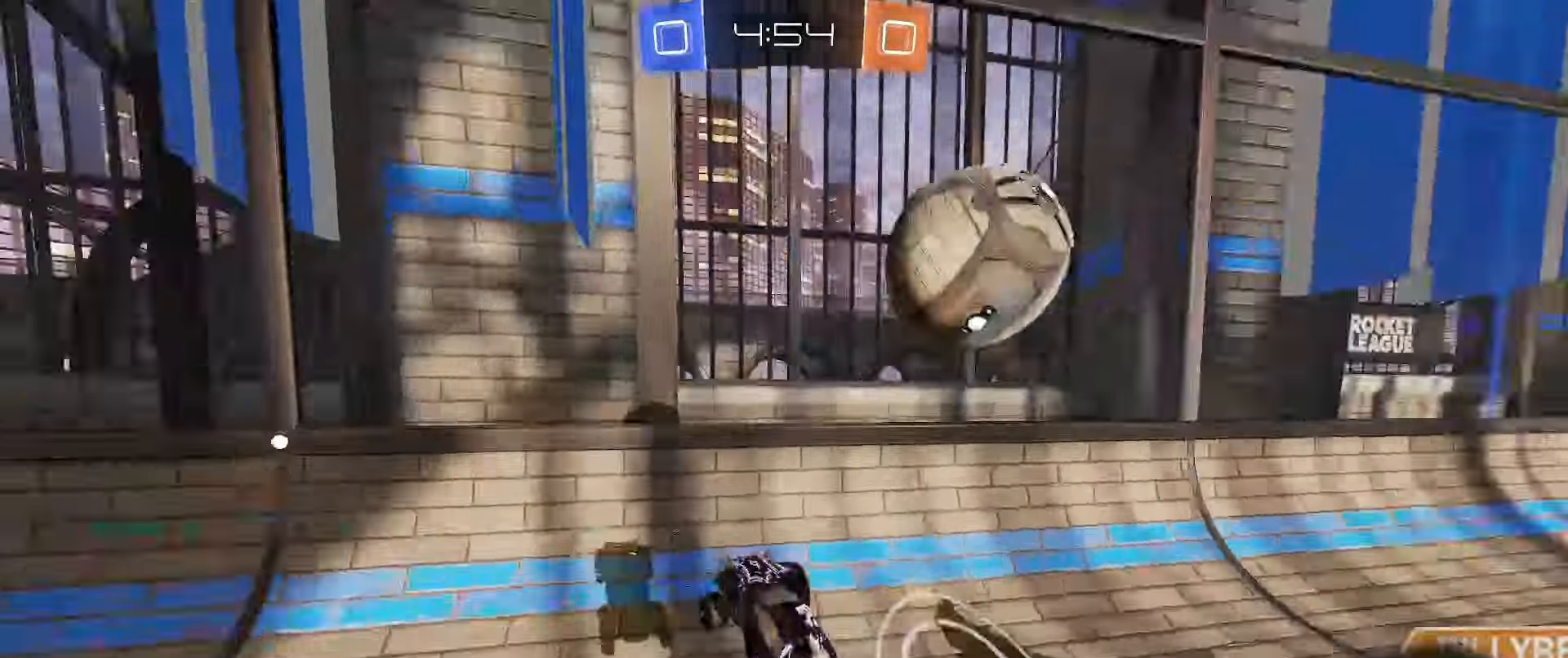
{"buttons": ["R2"], "left_stick": "left", "right_stick": "center", "events": [[300, "R2", "down"]]}
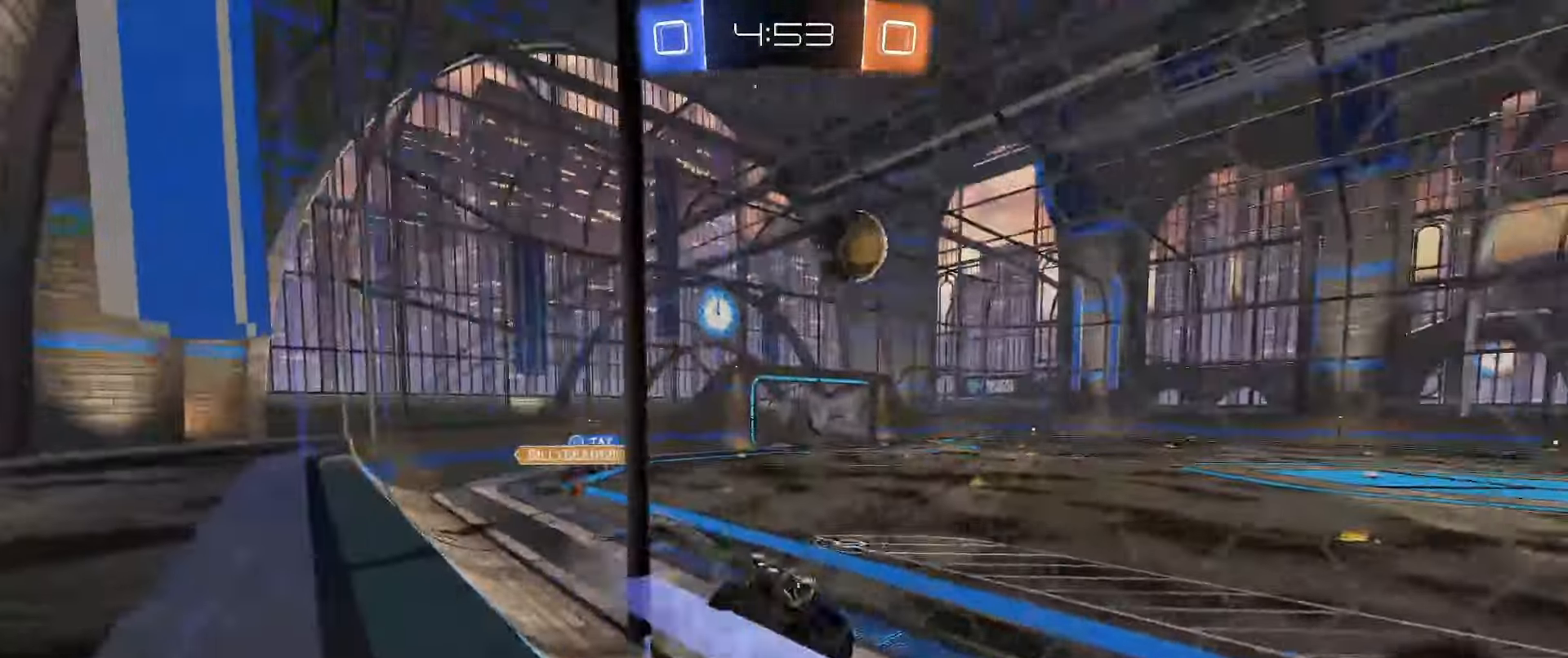
{"buttons": ["R2"], "left_stick": "left", "right_stick": "center", "events": [[150, "L1", "down"], [283, "L1", "up"], [300, "L1", "down"], [467, "L1", "up"]]}
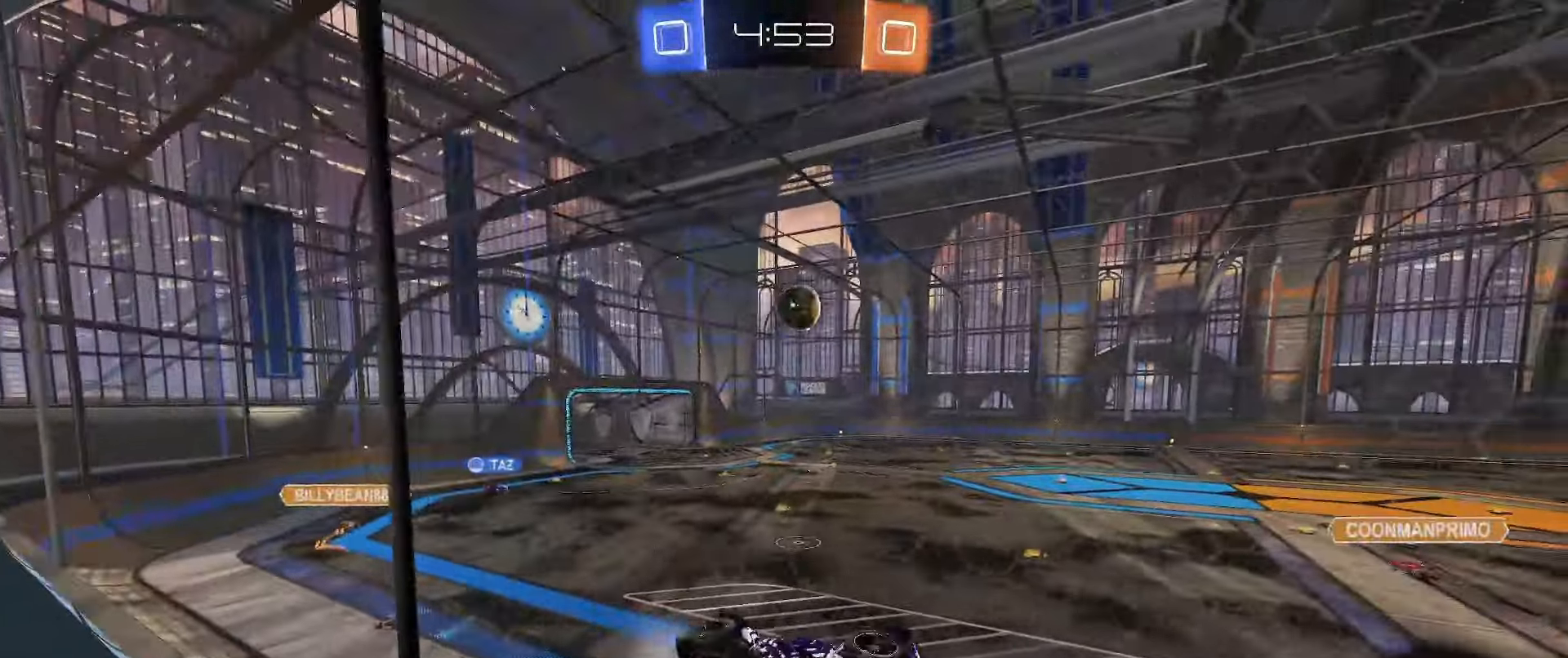
{"buttons": ["R2"], "left_stick": "down-left", "right_stick": "center", "events": [[367, "left_stick", "down-left"]]}
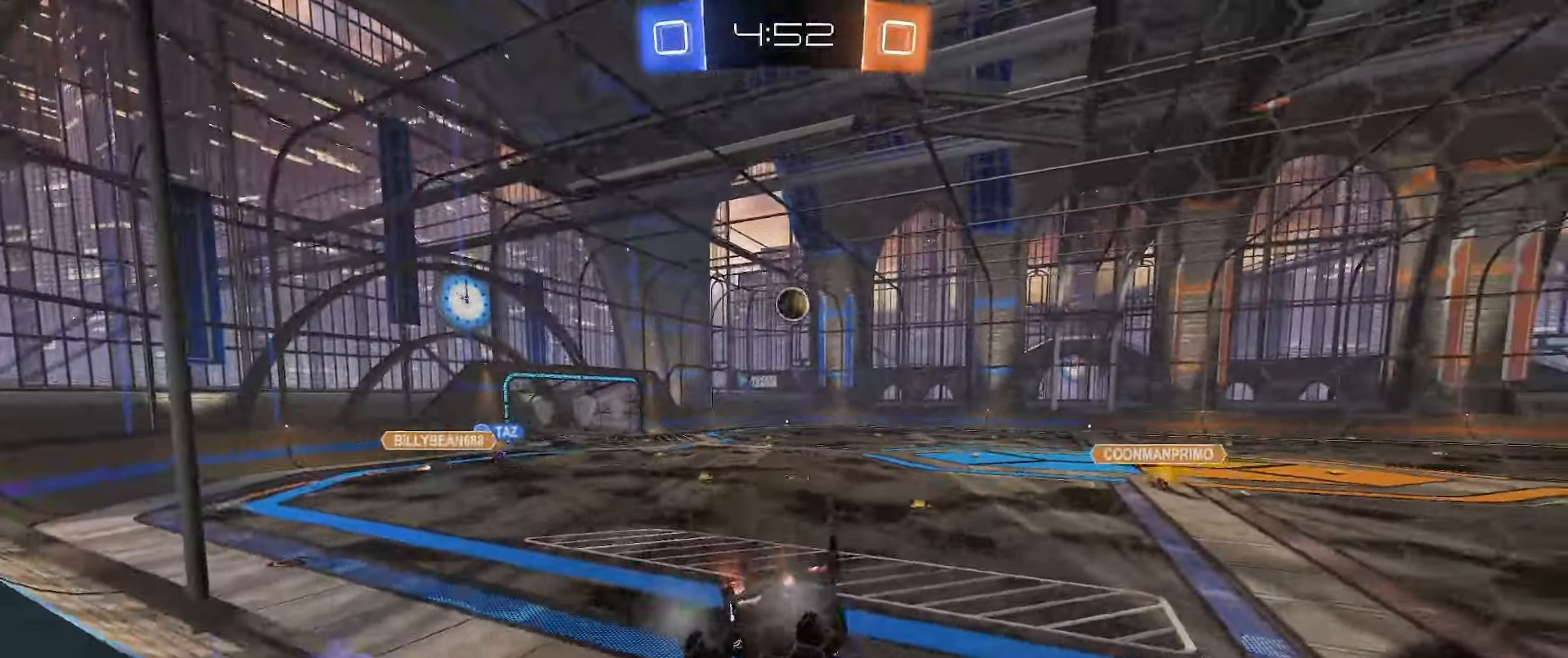
{"buttons": ["B", "L1", "L2"], "left_stick": "up", "right_stick": "center", "events": [[150, "B", "down"], [417, "A", "down"], [433, "R2", "up"], [450, "L1", "down"], [450, "left_stick", "up"], [483, "A", "up"], [483, "L2", "down"]]}
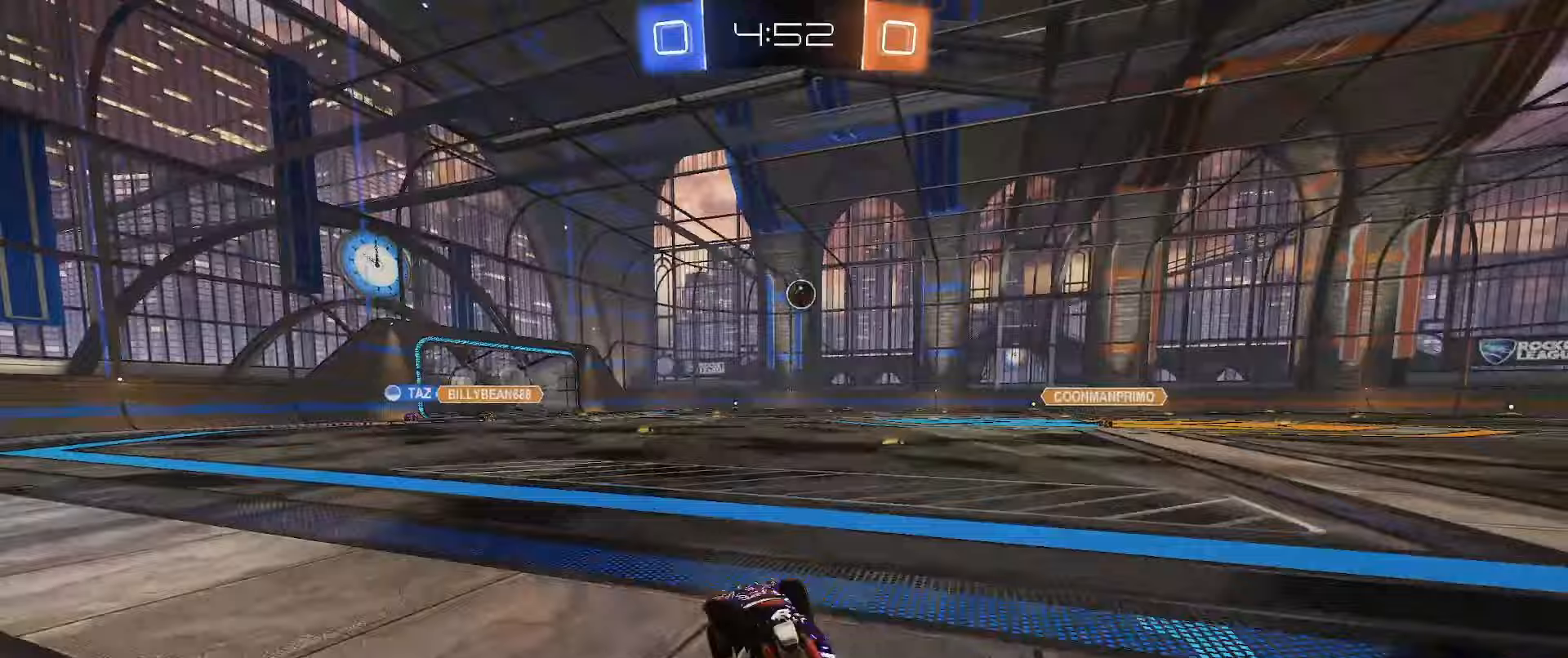
{"buttons": ["B", "L1", "L2"], "left_stick": "down-left", "right_stick": "center", "events": [[17, "A", "down"], [67, "L3", "down"], [83, "left_stick", "down-right"], [133, "L3", "up"], [133, "left_stick", "down-left"], [250, "A", "up"]]}
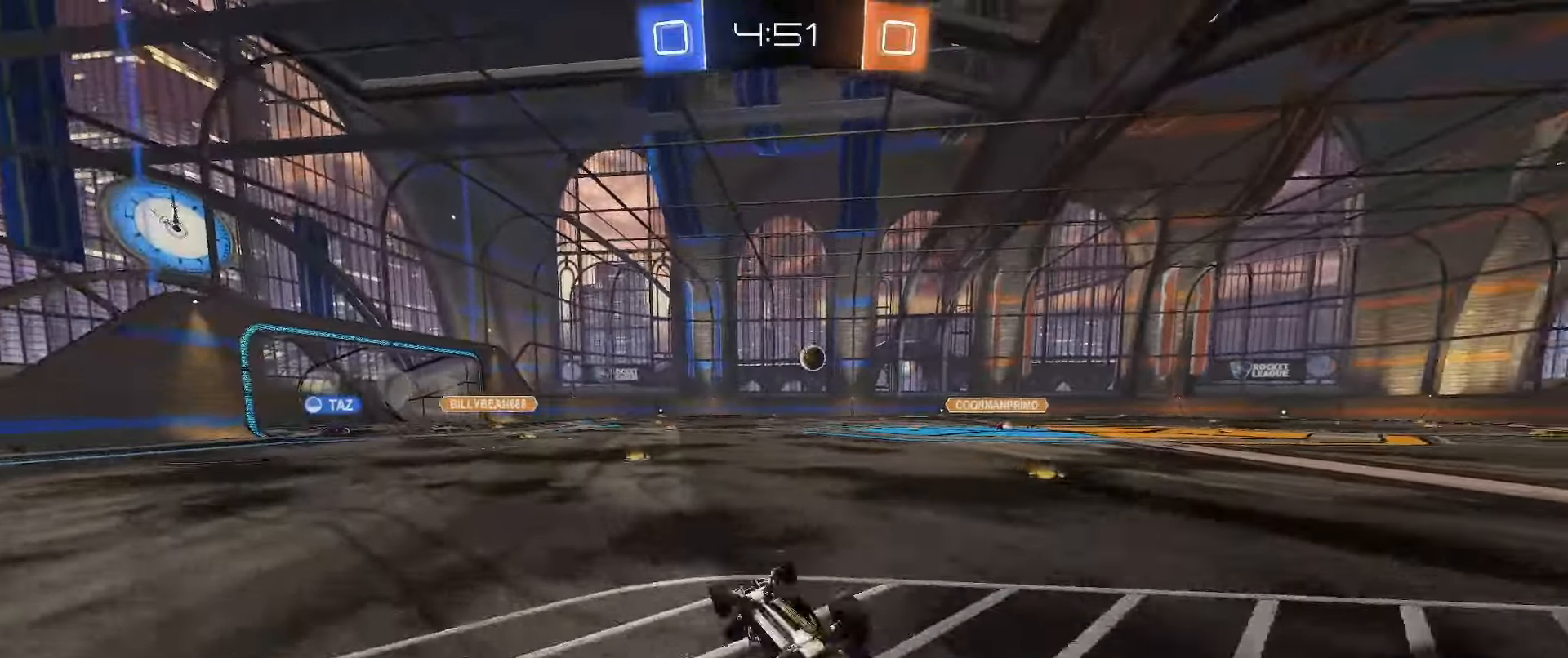
{"buttons": [], "left_stick": "right", "right_stick": "center", "events": [[33, "B", "up"], [317, "left_stick", "center"], [350, "L1", "up"], [400, "L2", "up"], [467, "left_stick", "right"]]}
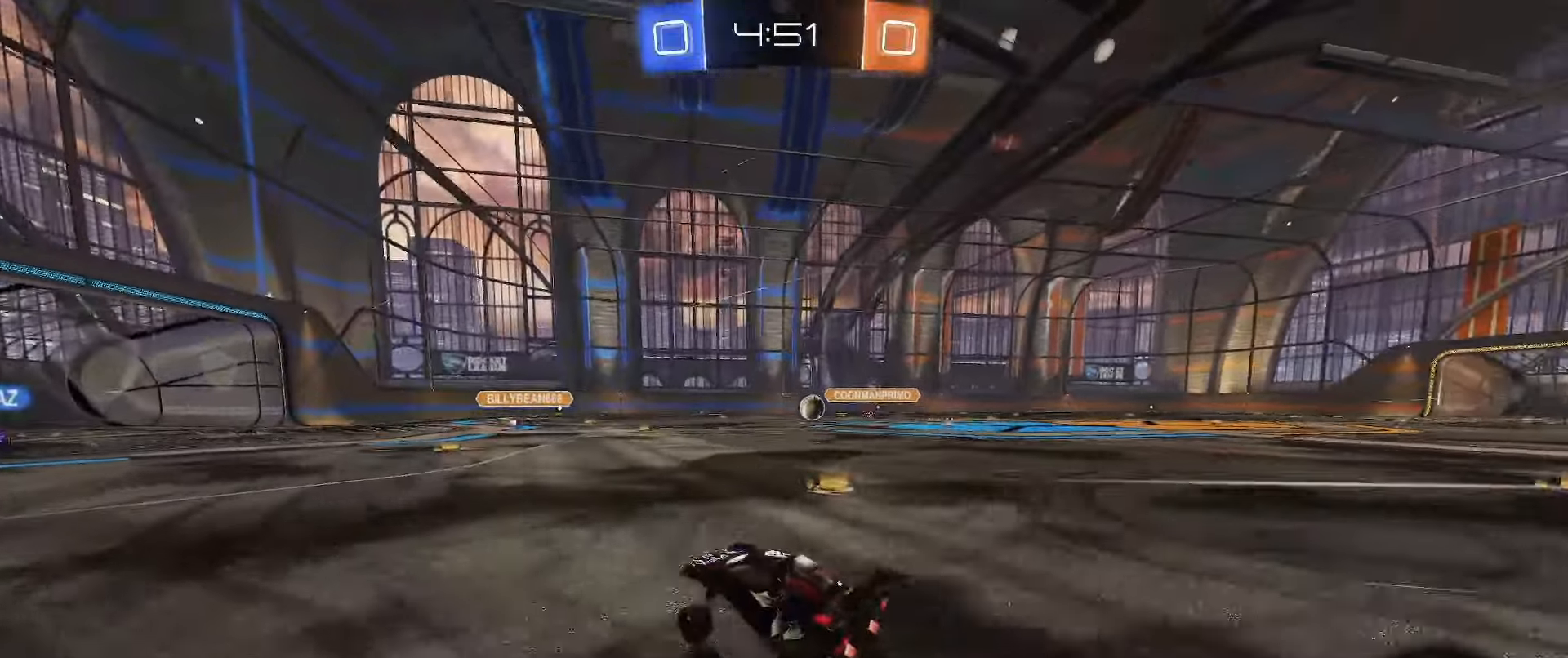
{"buttons": ["R2"], "left_stick": "down-left", "right_stick": "center", "events": [[83, "R2", "down"], [100, "B", "down"], [200, "B", "up"], [200, "left_stick", "center"], [433, "left_stick", "down-left"]]}
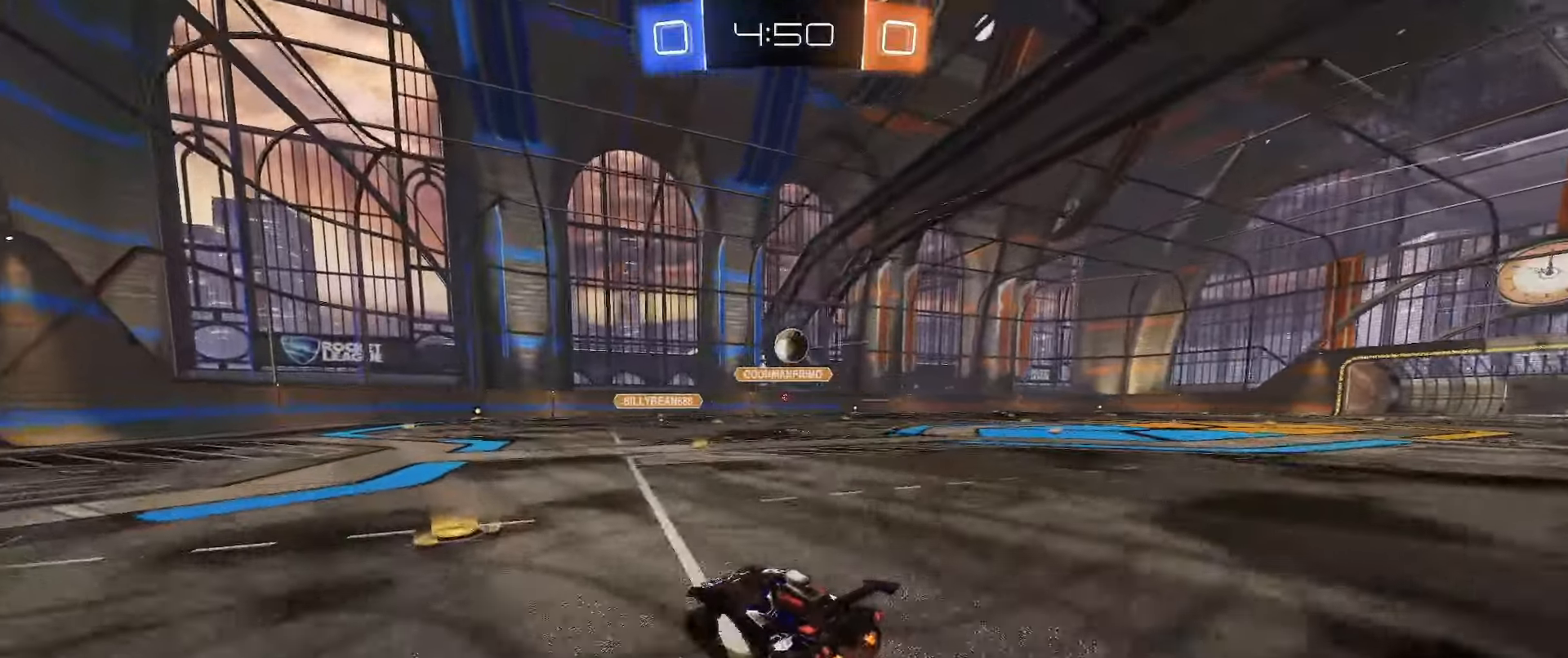
{"buttons": [], "left_stick": "center", "right_stick": "center", "events": [[17, "L2", "down"], [33, "R2", "up"], [200, "A", "down"], [300, "L2", "up"], [400, "left_stick", "center"], [450, "A", "up"]]}